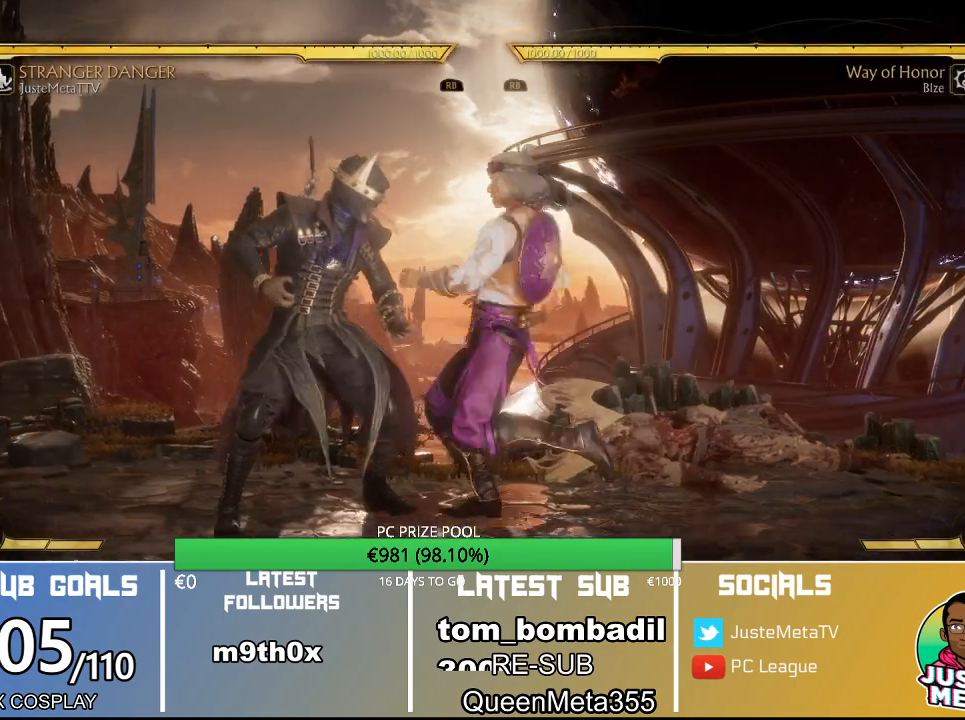
Gameplay with a controller (arcade stick); each line is a JSON object with the inputs held at the frame after it. "events" lists button and stick changes between this image and that frame as [ms after this image, input, new state], when the widget could be followed in between. Not read: L3 R3.
{"buttons": ["R2"], "left_stick": "center", "events": [[433, "R2", "down"]]}
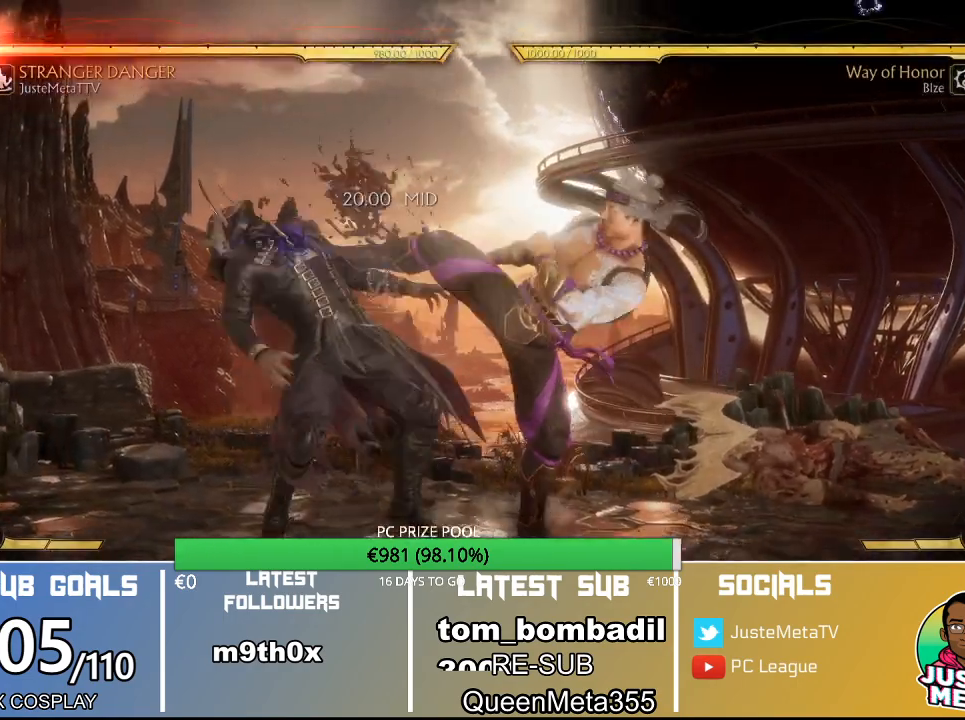
{"buttons": ["R2"], "left_stick": "center", "events": []}
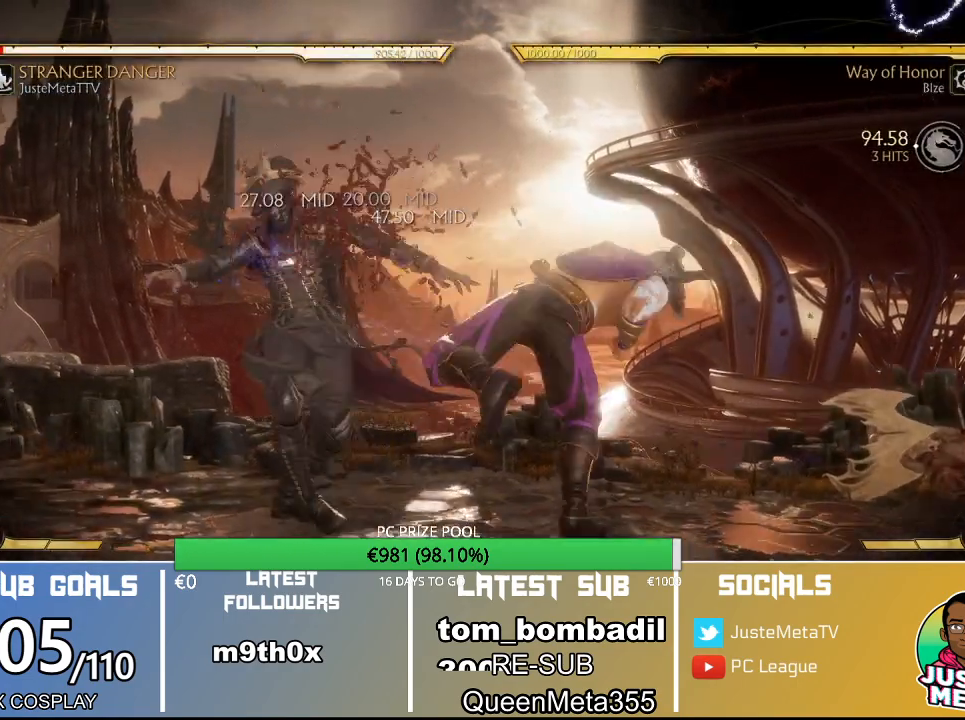
{"buttons": ["R2"], "left_stick": "center", "events": []}
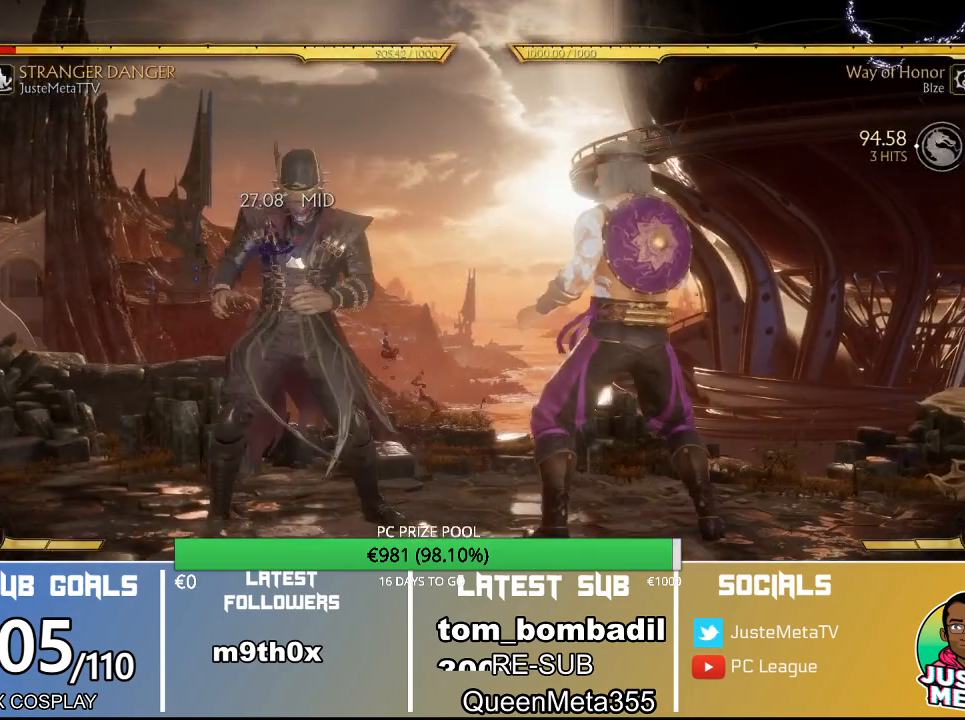
{"buttons": [], "left_stick": "right", "events": [[333, "R2", "up"], [333, "left_stick", "right"]]}
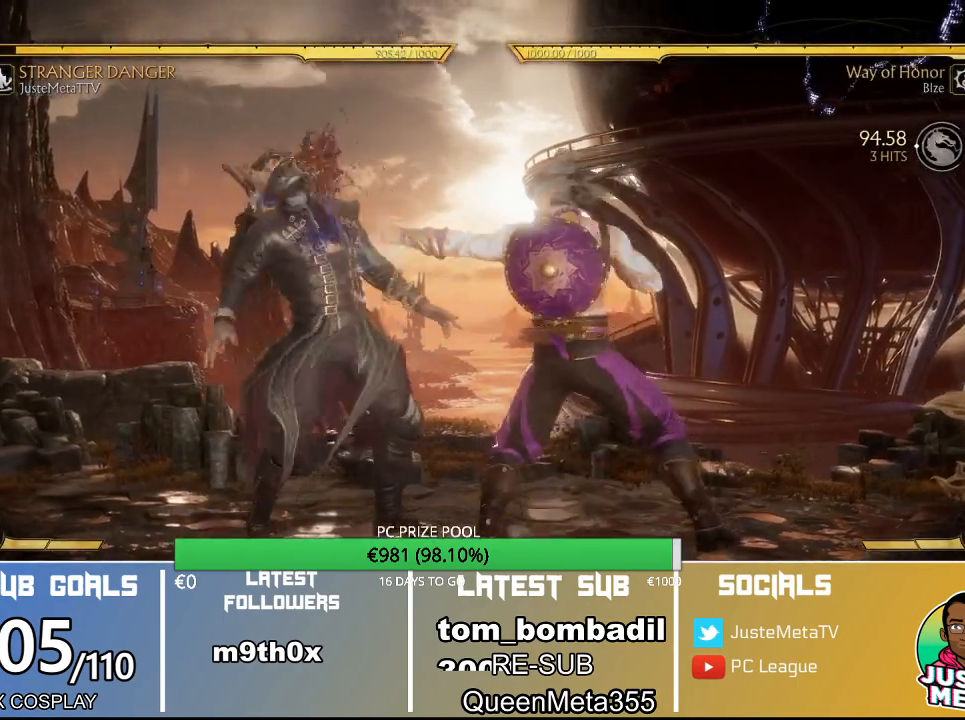
{"buttons": ["R2"], "left_stick": "down-right", "events": [[67, "R2", "down"], [67, "left_stick", "down-right"]]}
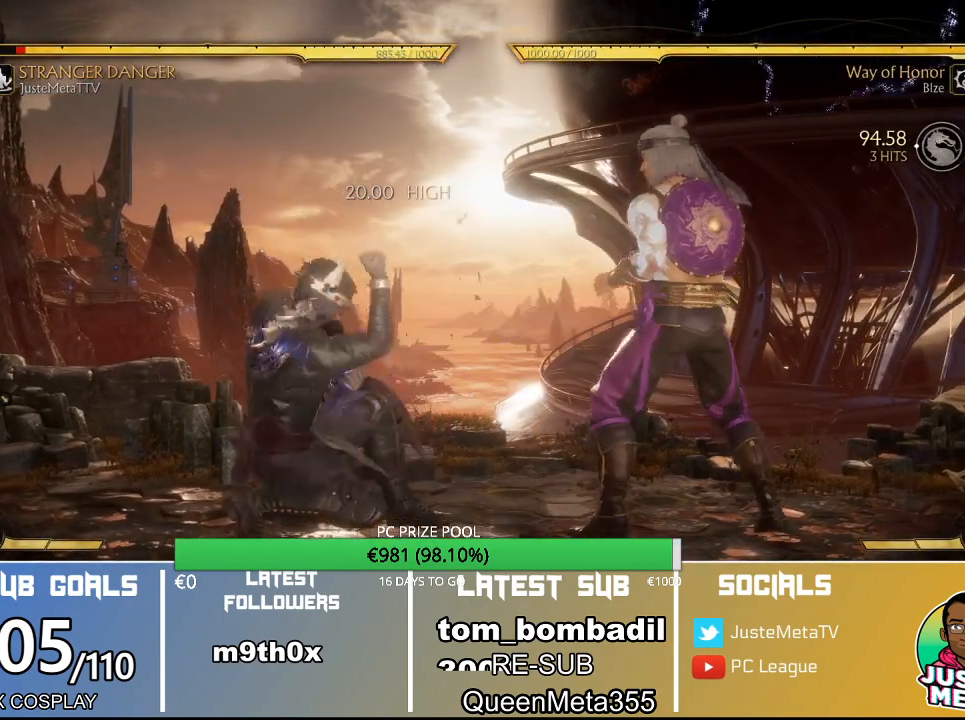
{"buttons": ["R2"], "left_stick": "down-right", "events": []}
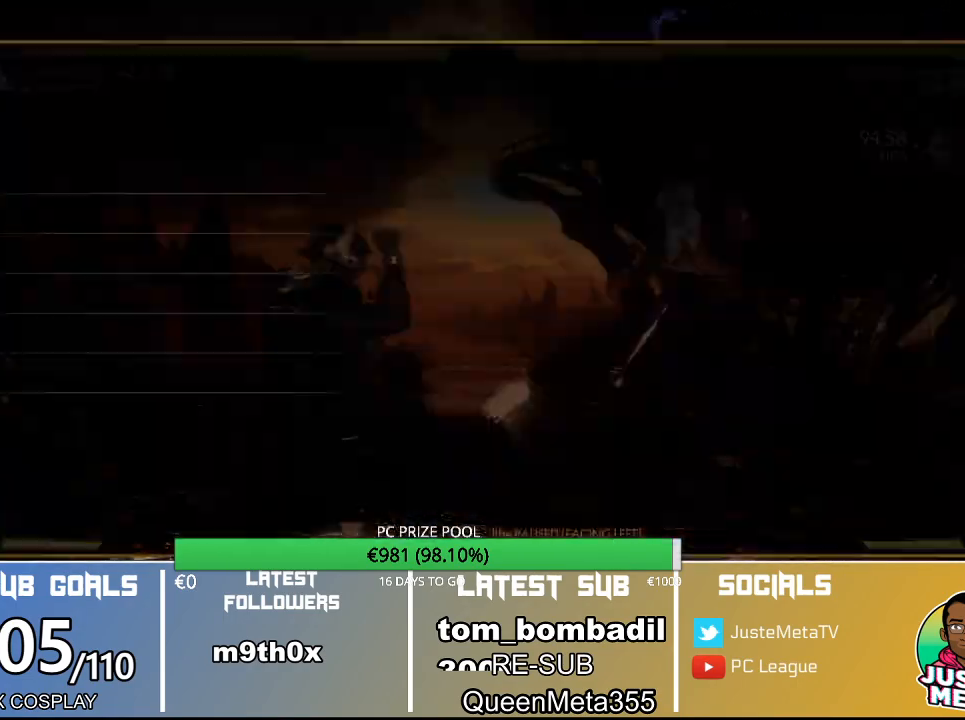
{"buttons": [], "left_stick": "center", "events": [[400, "left_stick", "center"], [433, "R2", "up"]]}